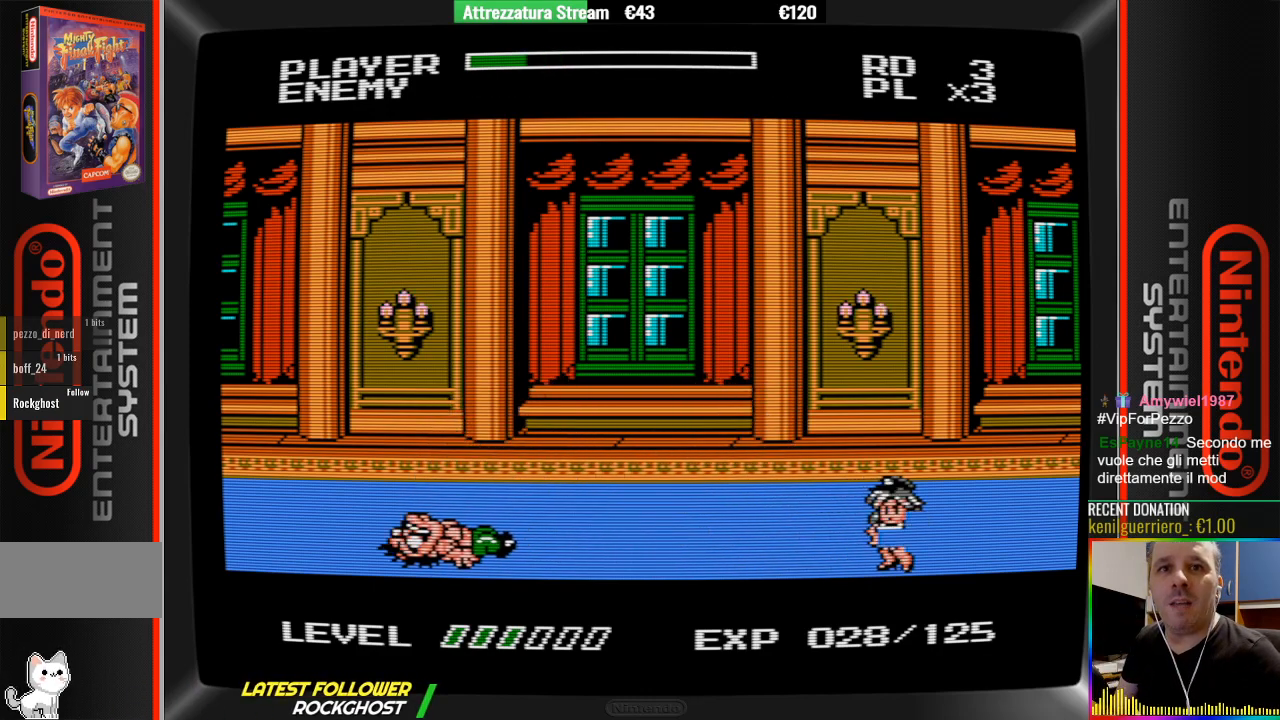
Gameplay with a controller (Nintendo layout); each line is a JSON object with the inputs held at the frame after it. "events" lists button and stick changes between this image and that frame as [ms after this image, input, new state], when the widget could be followed in between. Not read: L3 R3.
{"buttons": [], "events": [[33, "B", "up"], [117, "DPAD_RIGHT", "down"], [267, "DPAD_RIGHT", "up"], [333, "DPAD_RIGHT", "down"], [500, "DPAD_RIGHT", "up"]]}
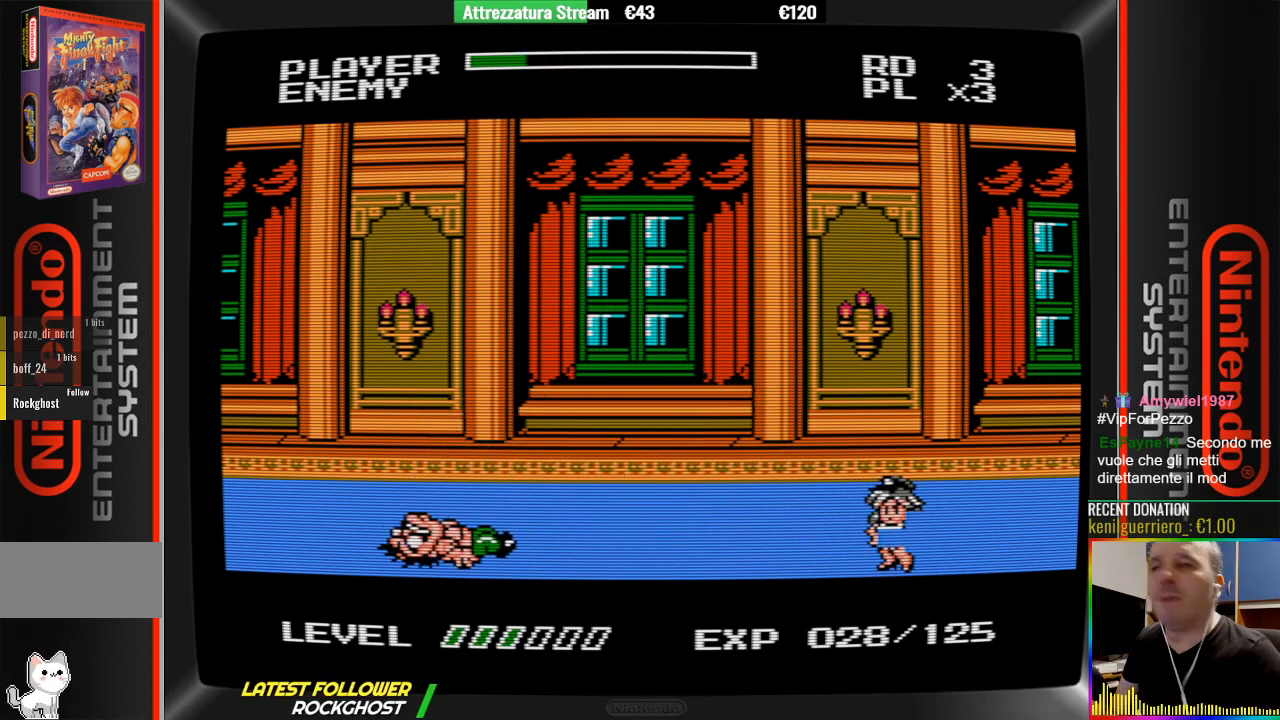
{"buttons": ["START"], "events": [[67, "DPAD_RIGHT", "down"], [400, "DPAD_RIGHT", "up"], [483, "START", "down"]]}
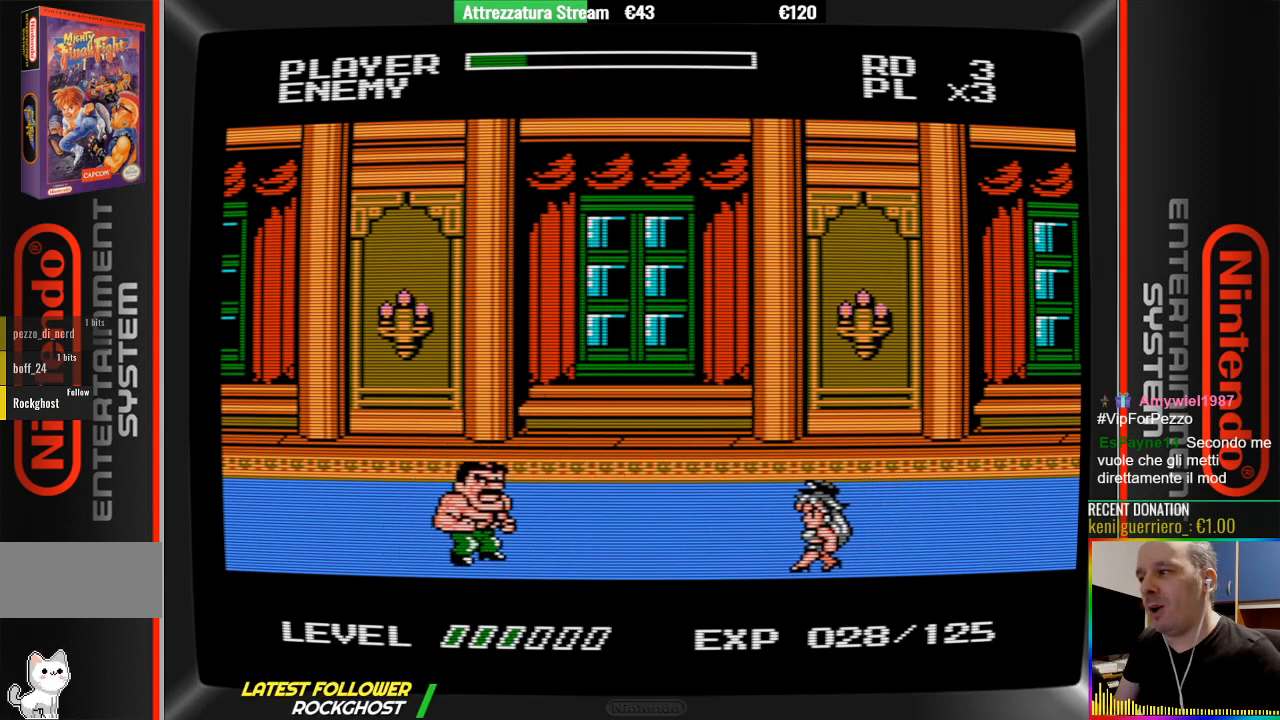
{"buttons": [], "events": [[217, "START", "up"]]}
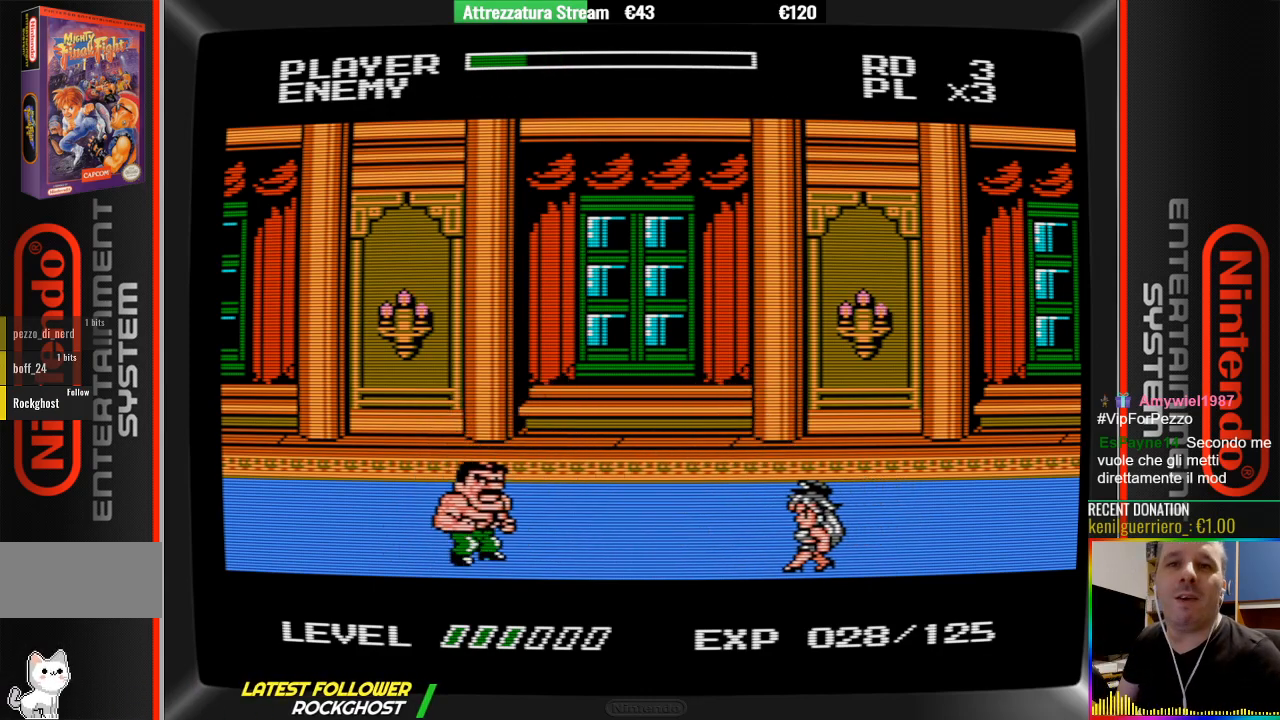
{"buttons": [], "events": []}
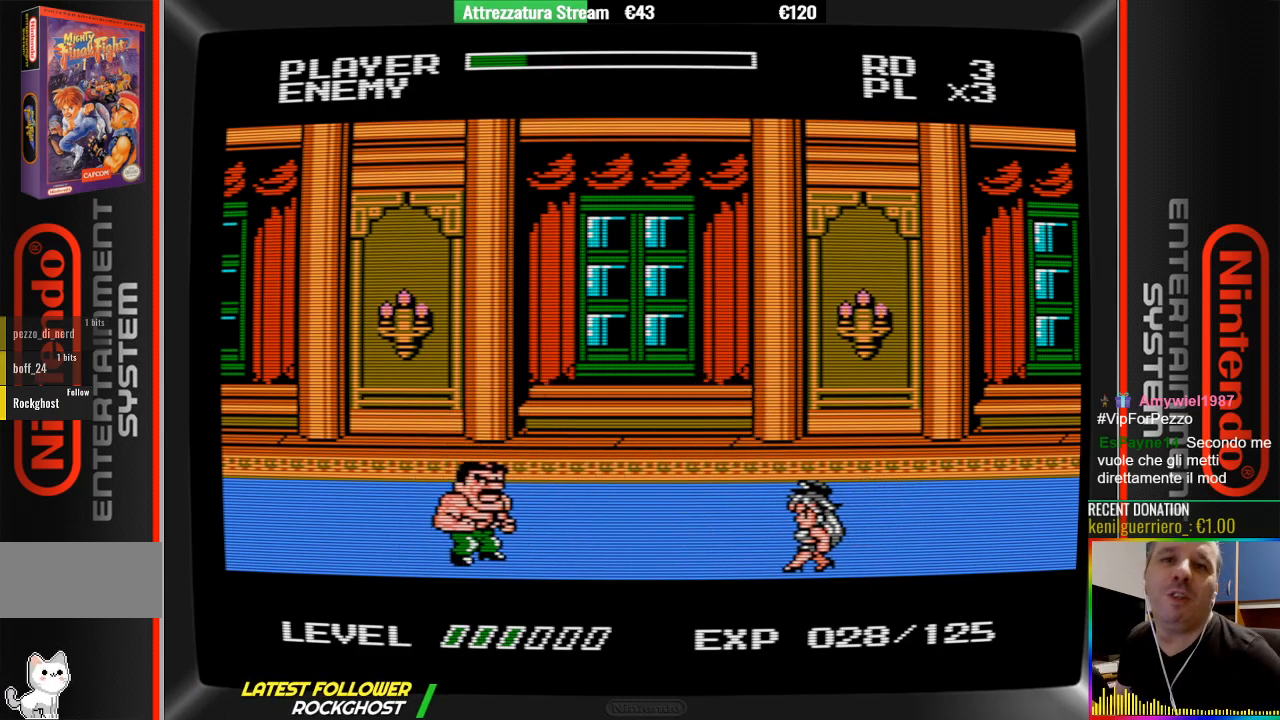
{"buttons": [], "events": []}
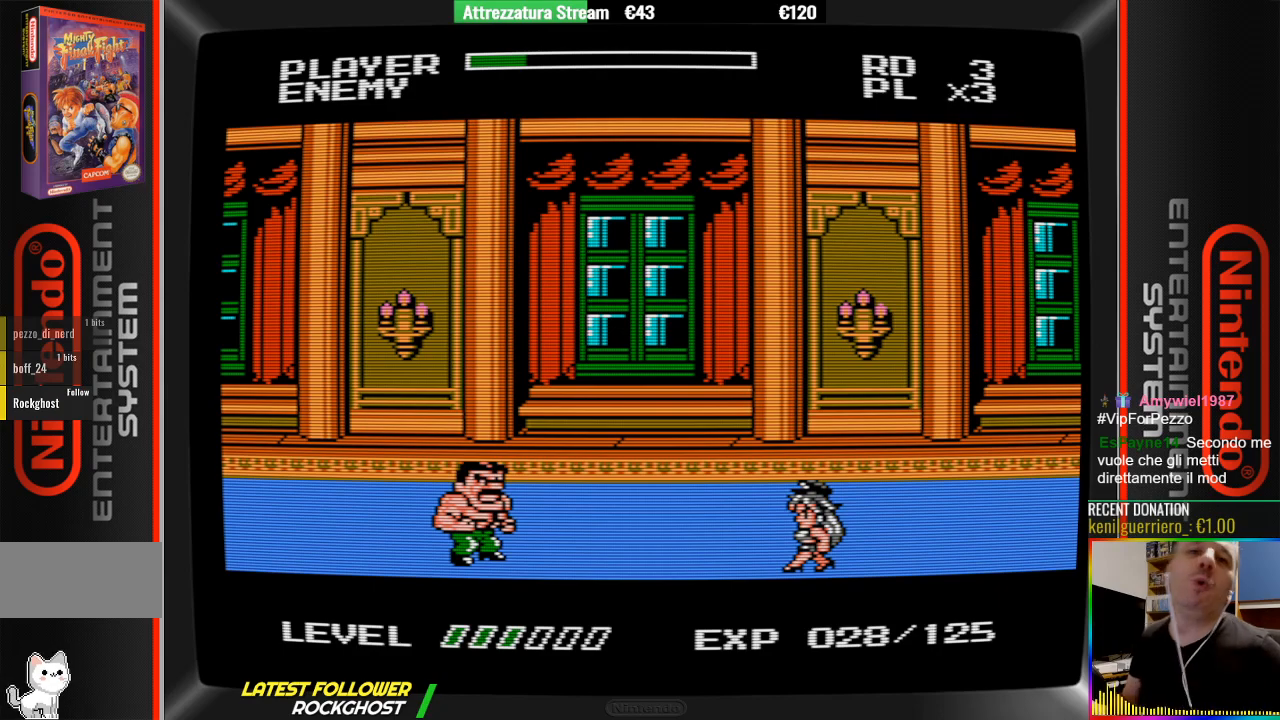
{"buttons": [], "events": []}
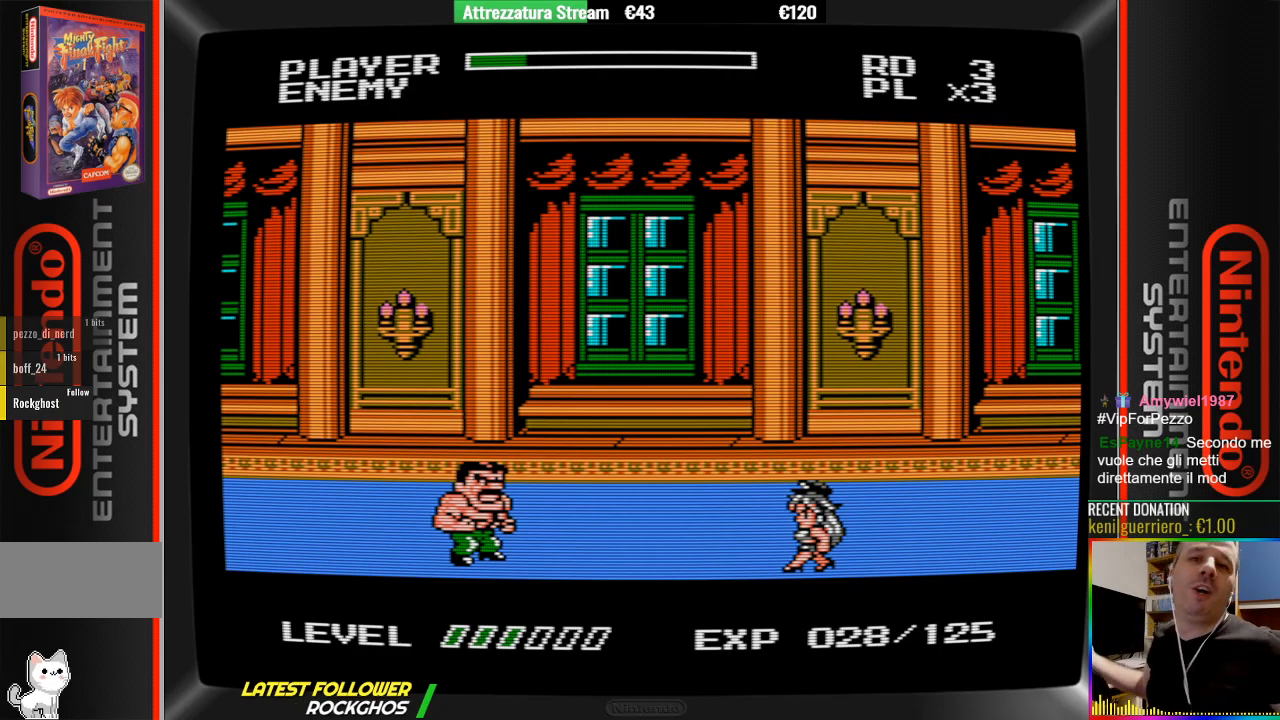
{"buttons": [], "events": []}
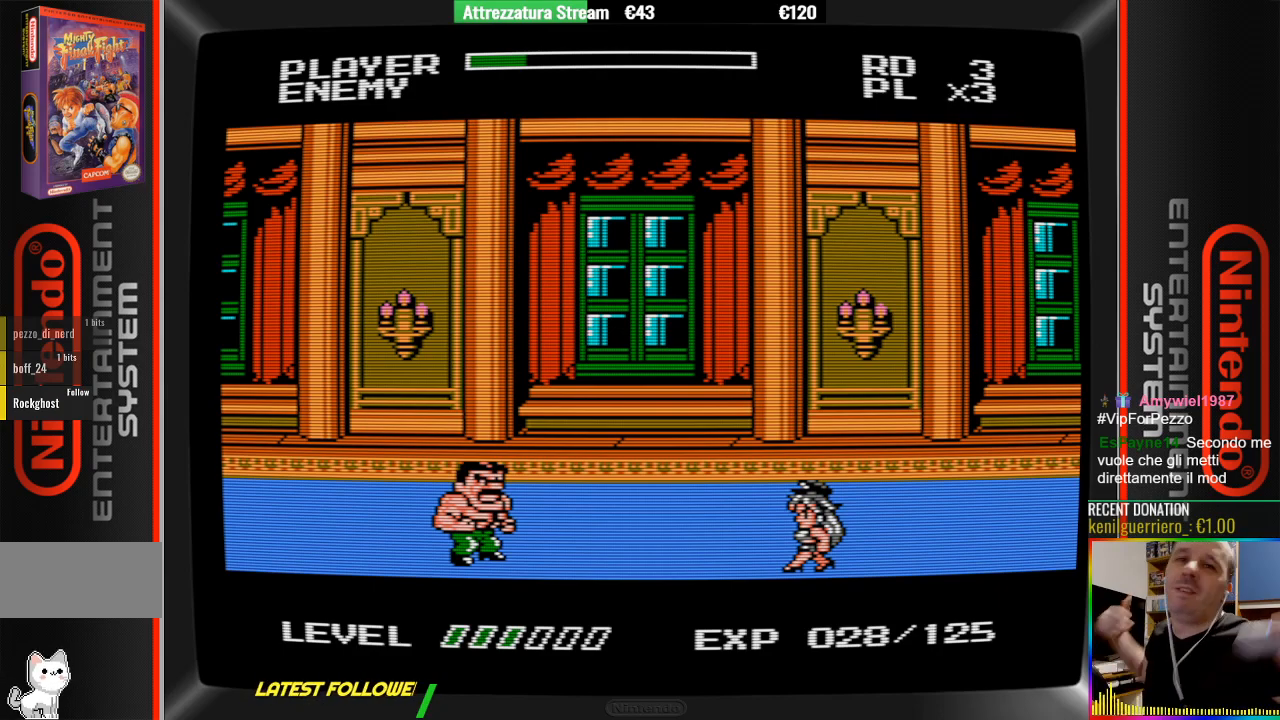
{"buttons": [], "events": []}
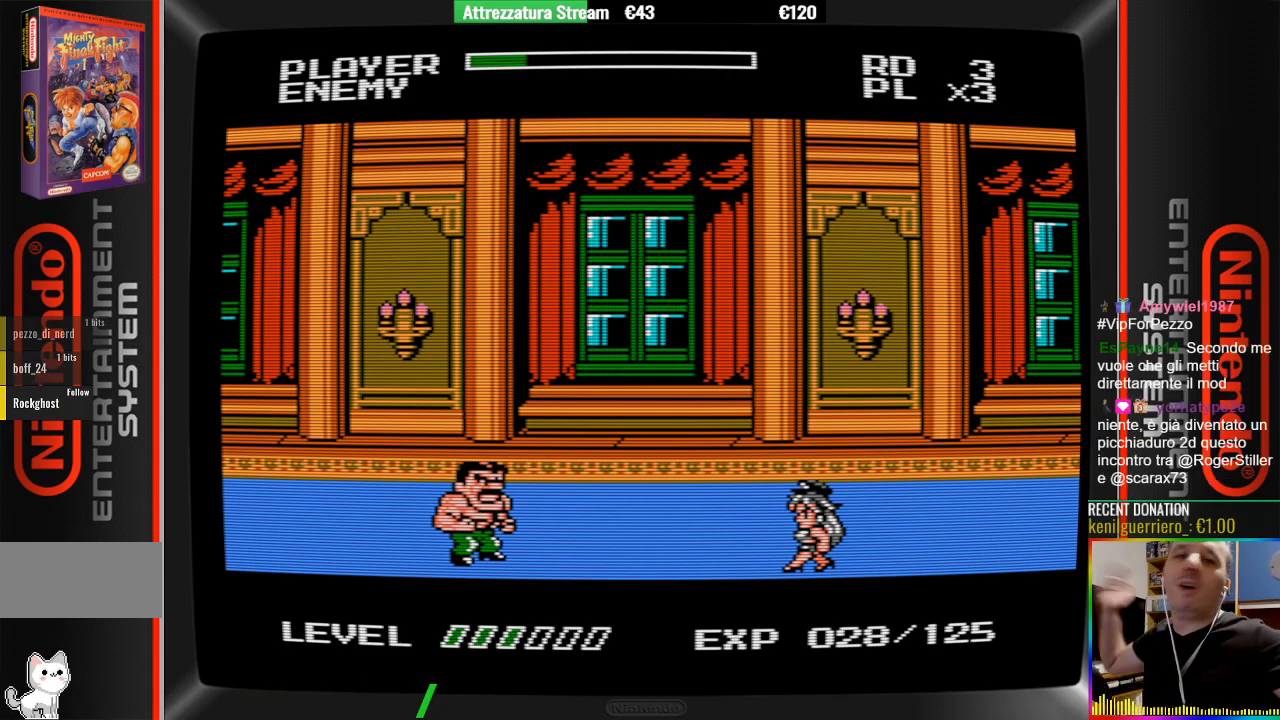
{"buttons": [], "events": []}
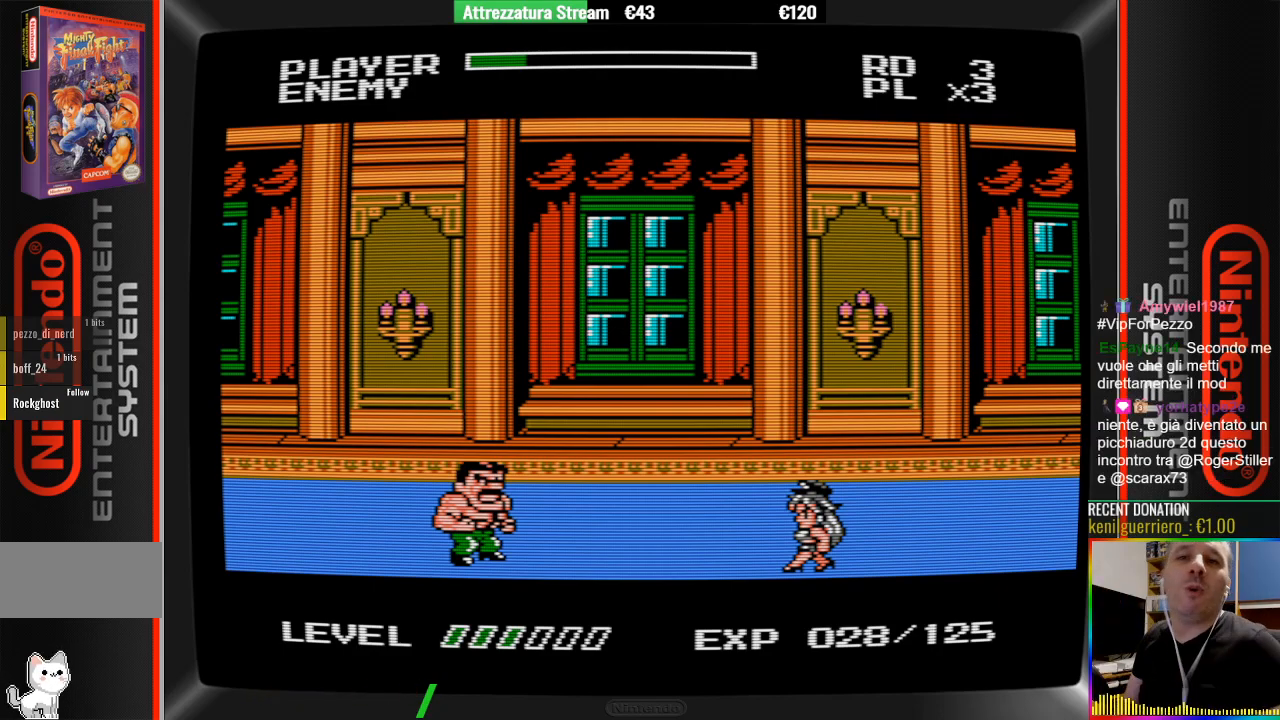
{"buttons": [], "events": []}
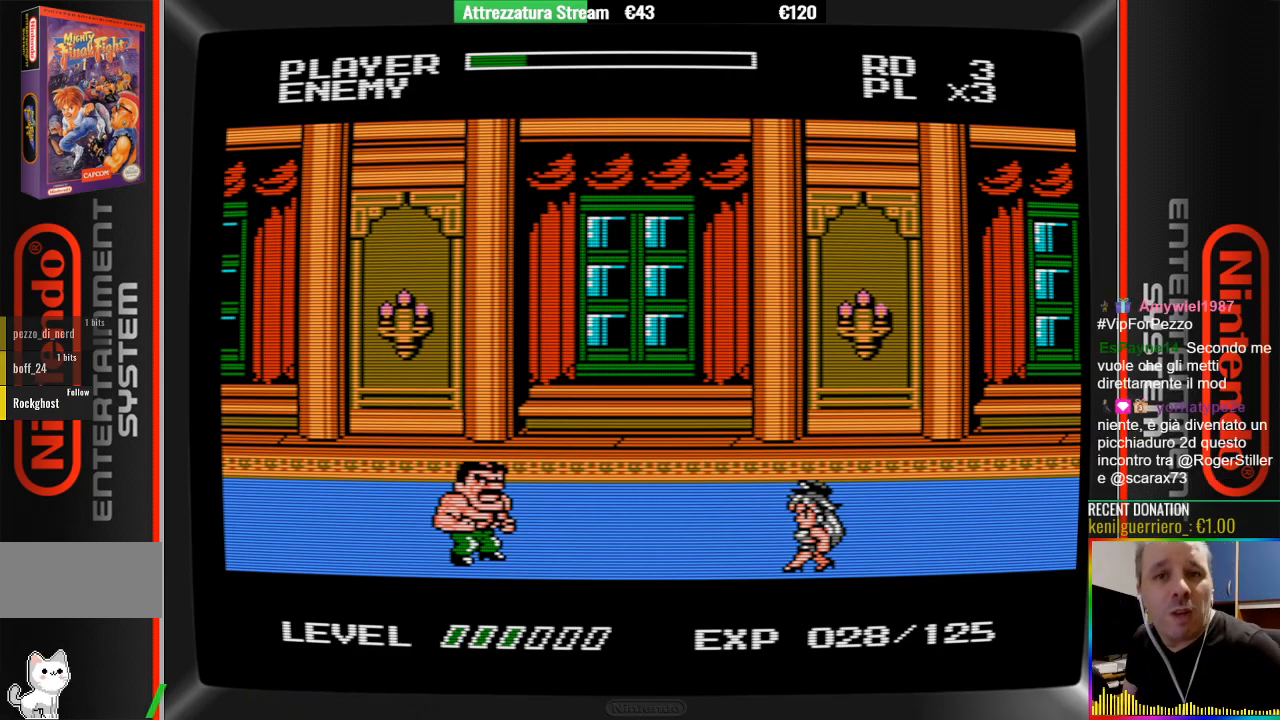
{"buttons": [], "events": [[267, "START", "down"], [433, "START", "up"]]}
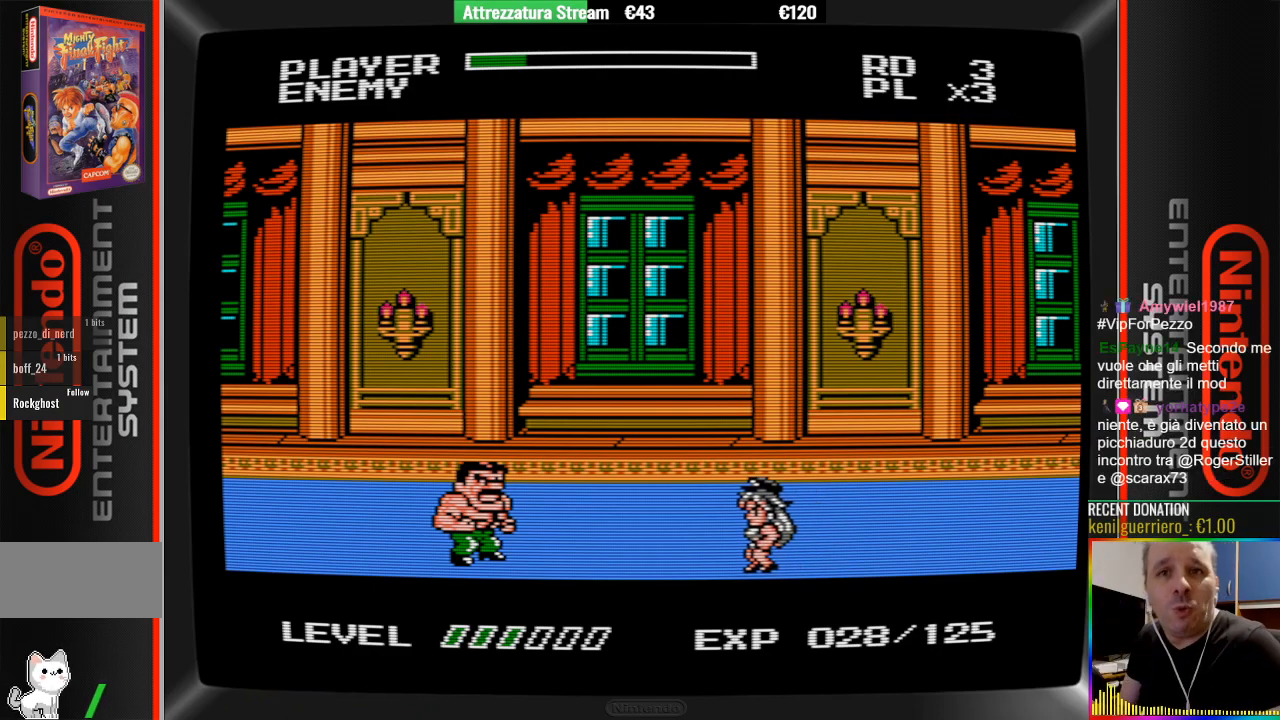
{"buttons": ["B", "DPAD_RIGHT"], "events": [[400, "DPAD_RIGHT", "down"], [483, "B", "down"]]}
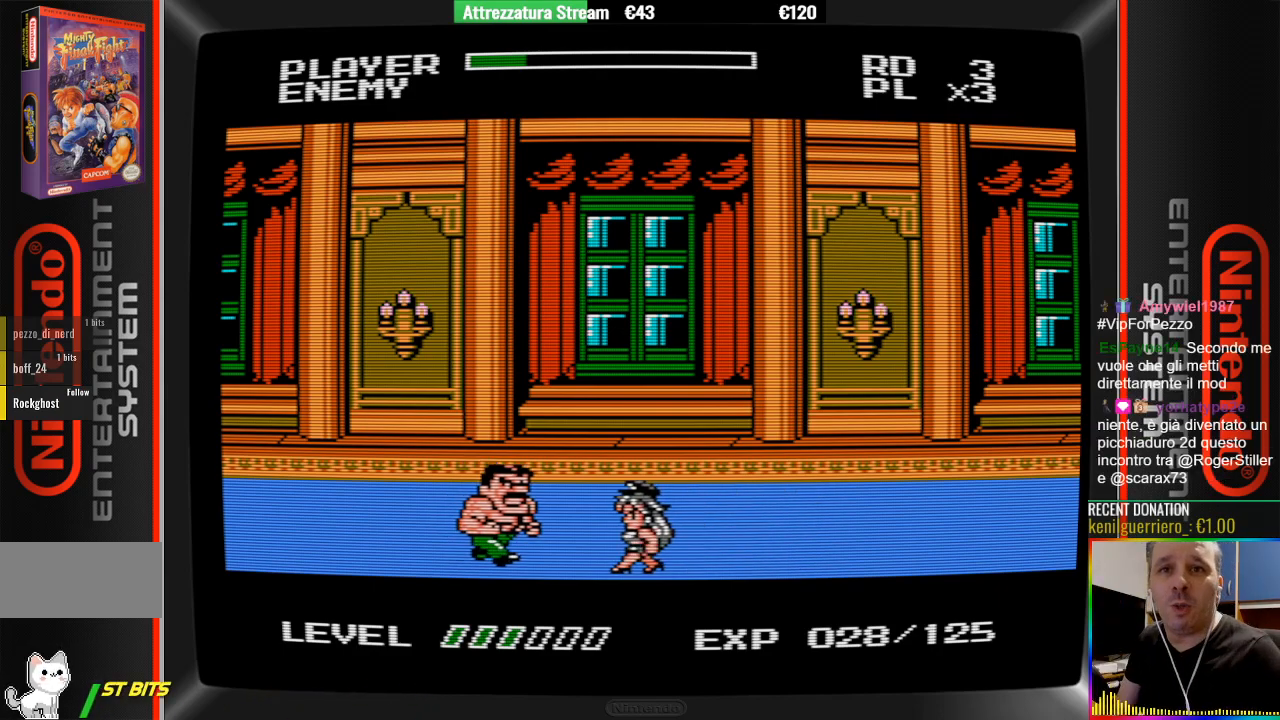
{"buttons": ["DPAD_RIGHT"], "events": [[133, "B", "up"], [217, "B", "down"], [450, "B", "up"]]}
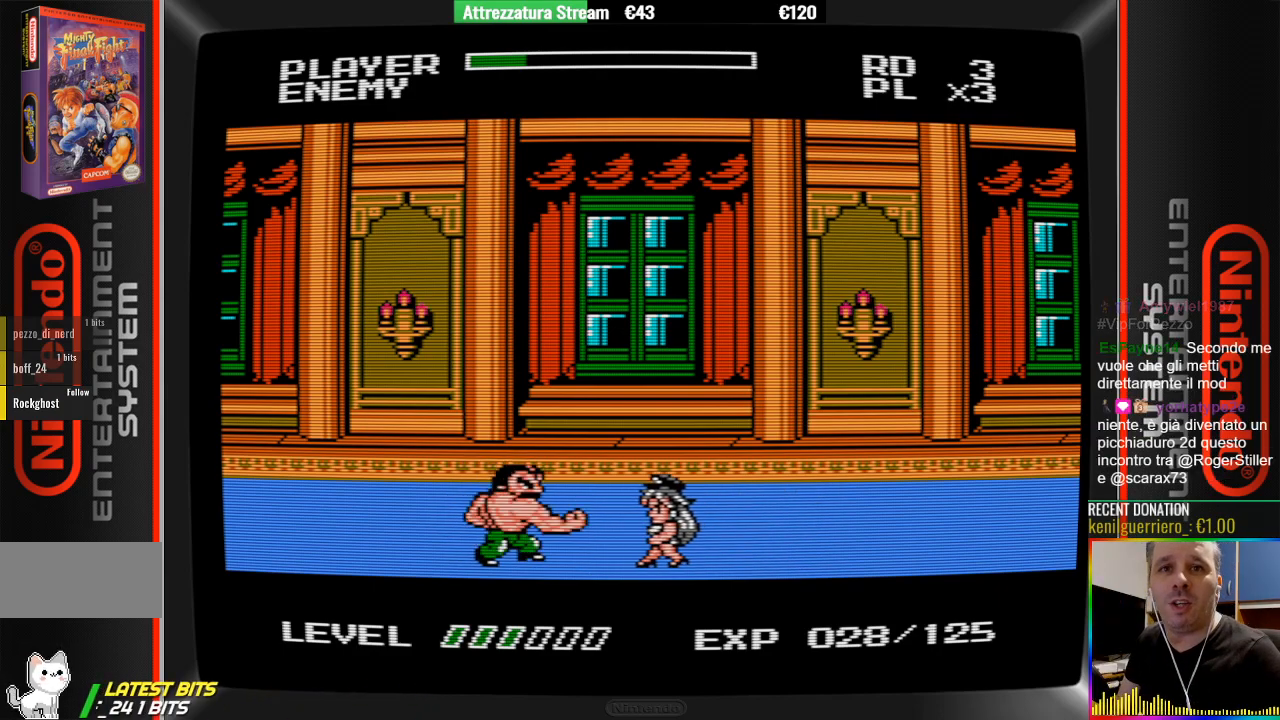
{"buttons": ["START"], "events": [[33, "B", "down"], [183, "B", "up"], [267, "B", "down"], [267, "DPAD_RIGHT", "up"], [350, "B", "up"], [350, "DPAD_RIGHT", "down"], [417, "DPAD_RIGHT", "up"], [500, "START", "down"]]}
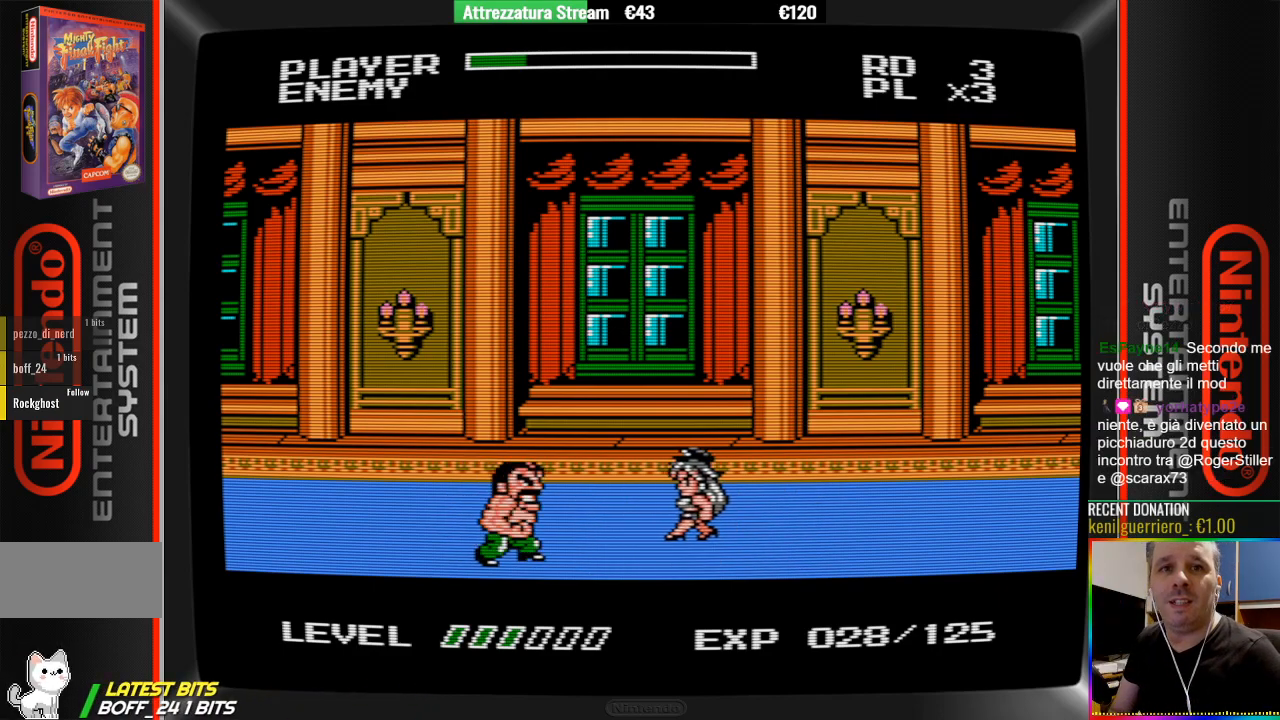
{"buttons": [], "events": [[233, "START", "up"]]}
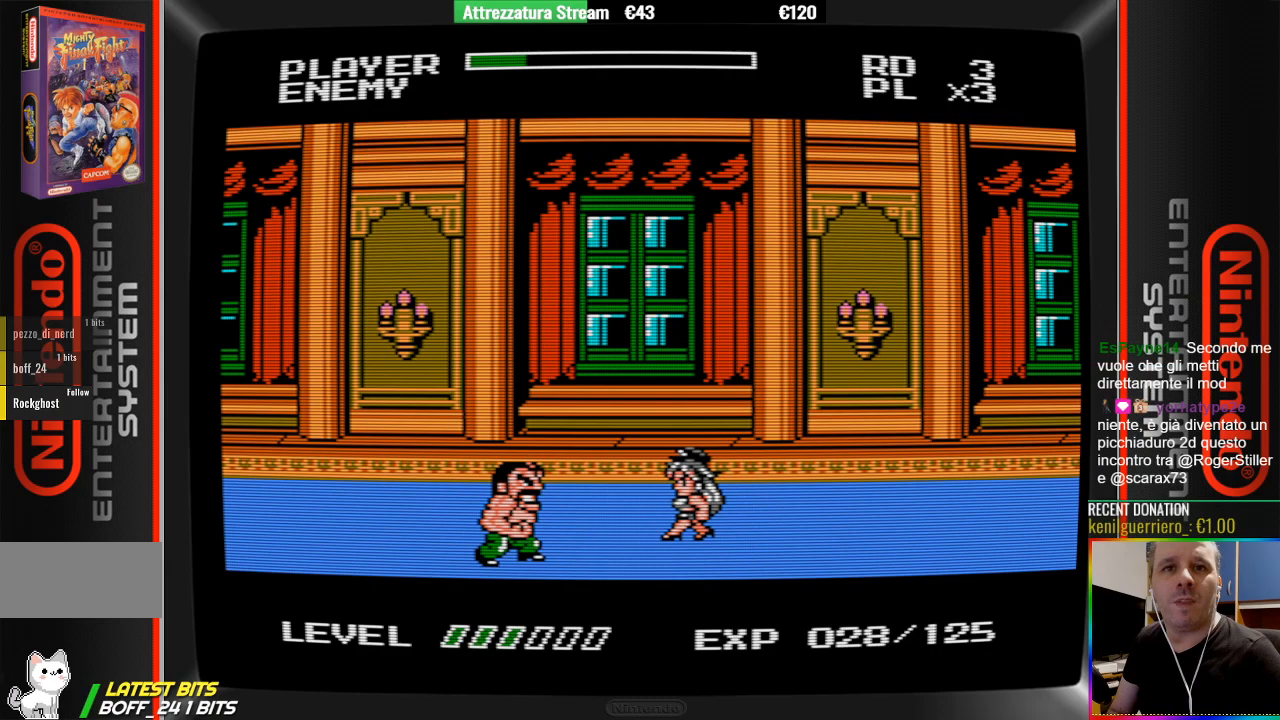
{"buttons": [], "events": []}
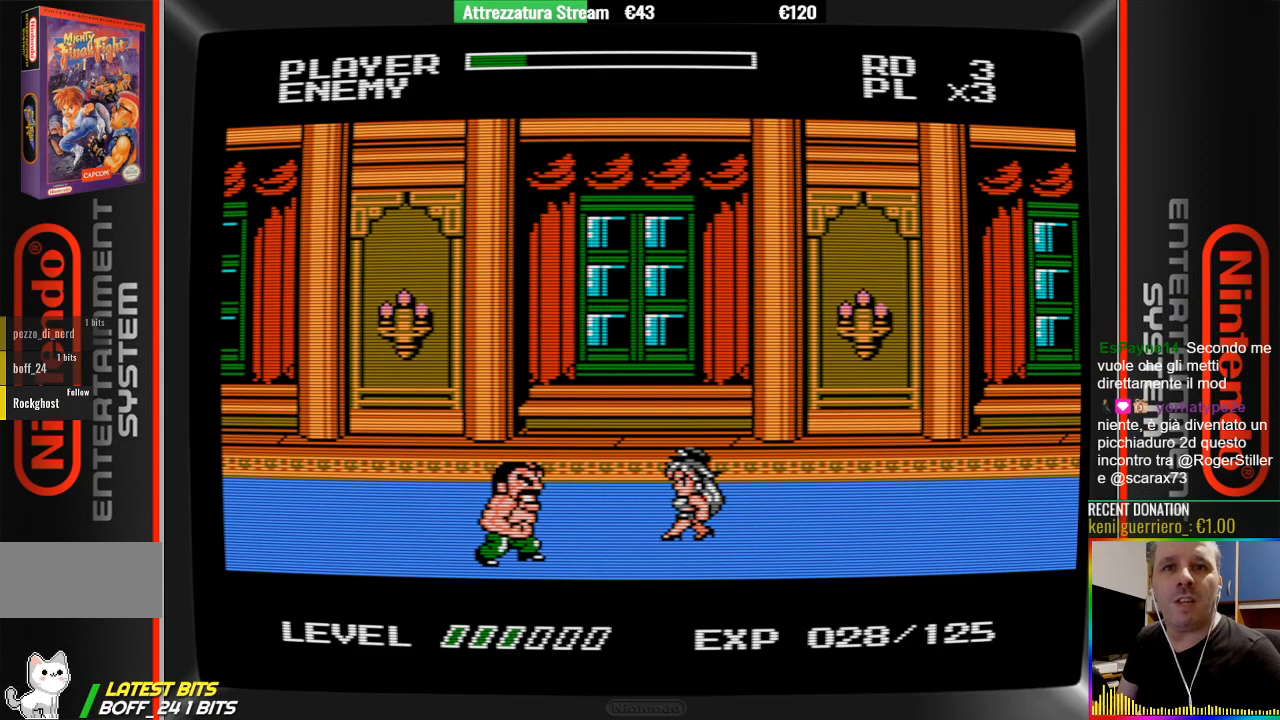
{"buttons": [], "events": []}
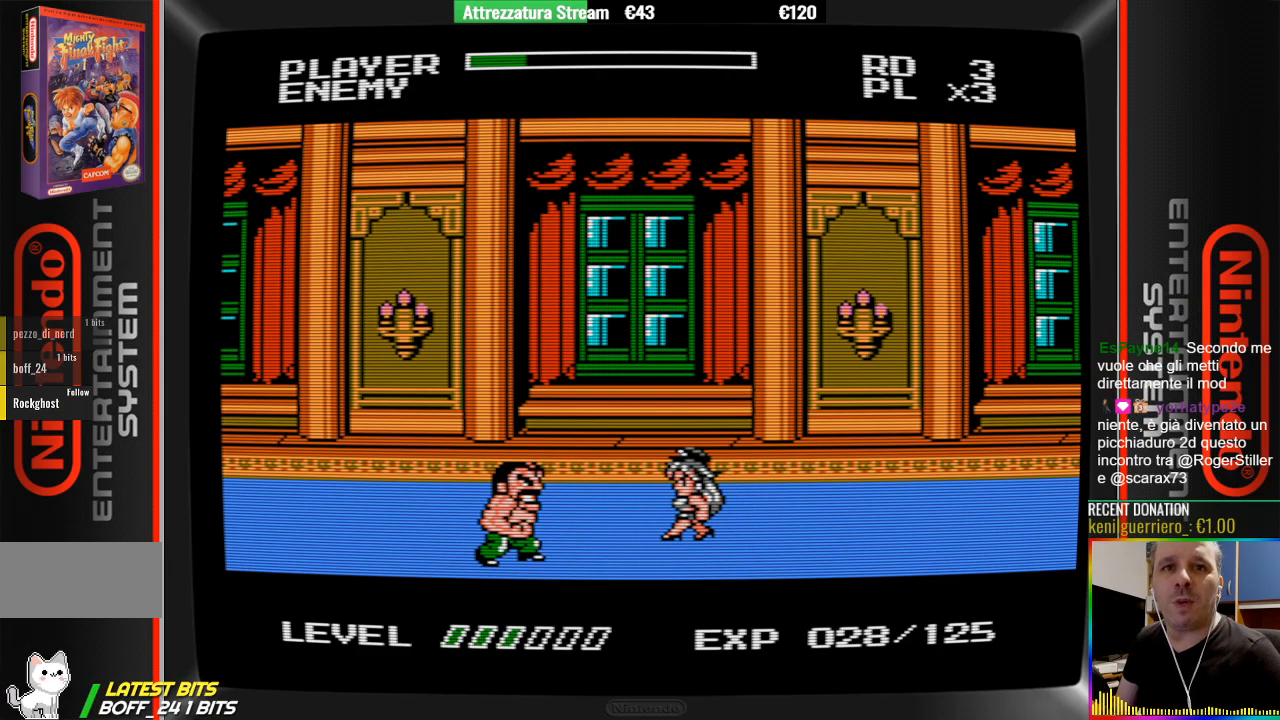
{"buttons": [], "events": []}
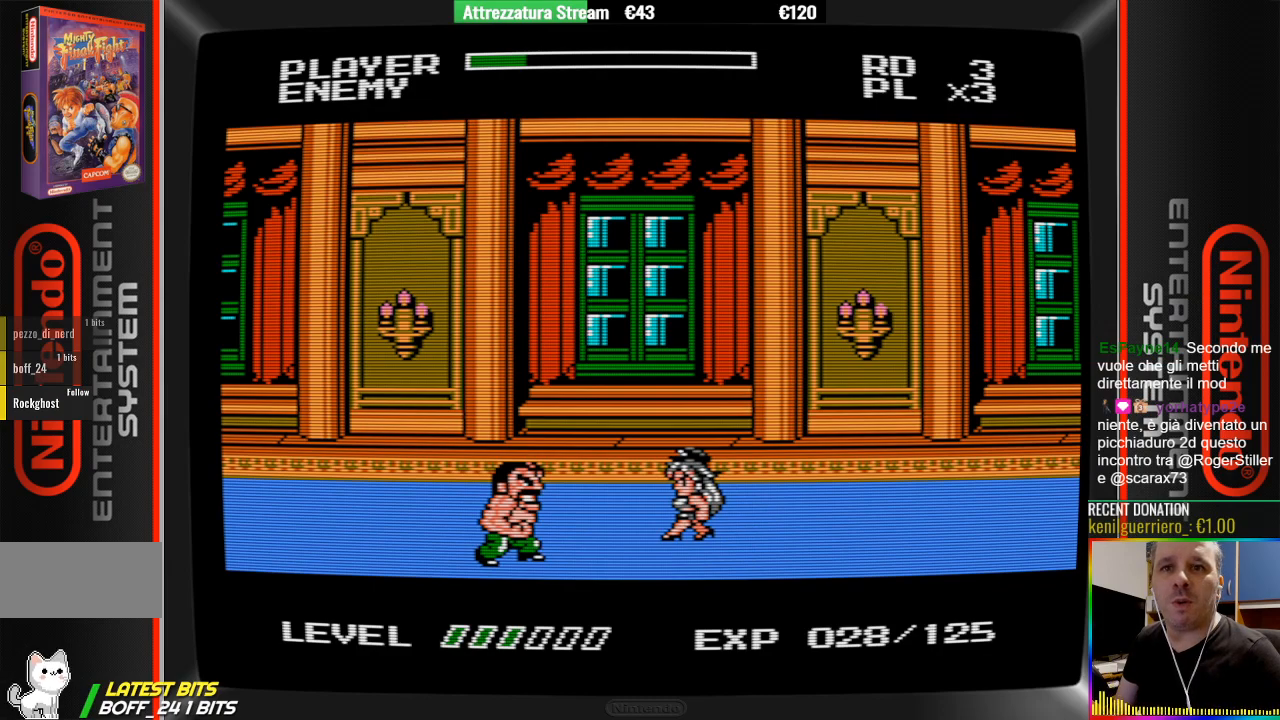
{"buttons": ["START"], "events": [[433, "START", "down"]]}
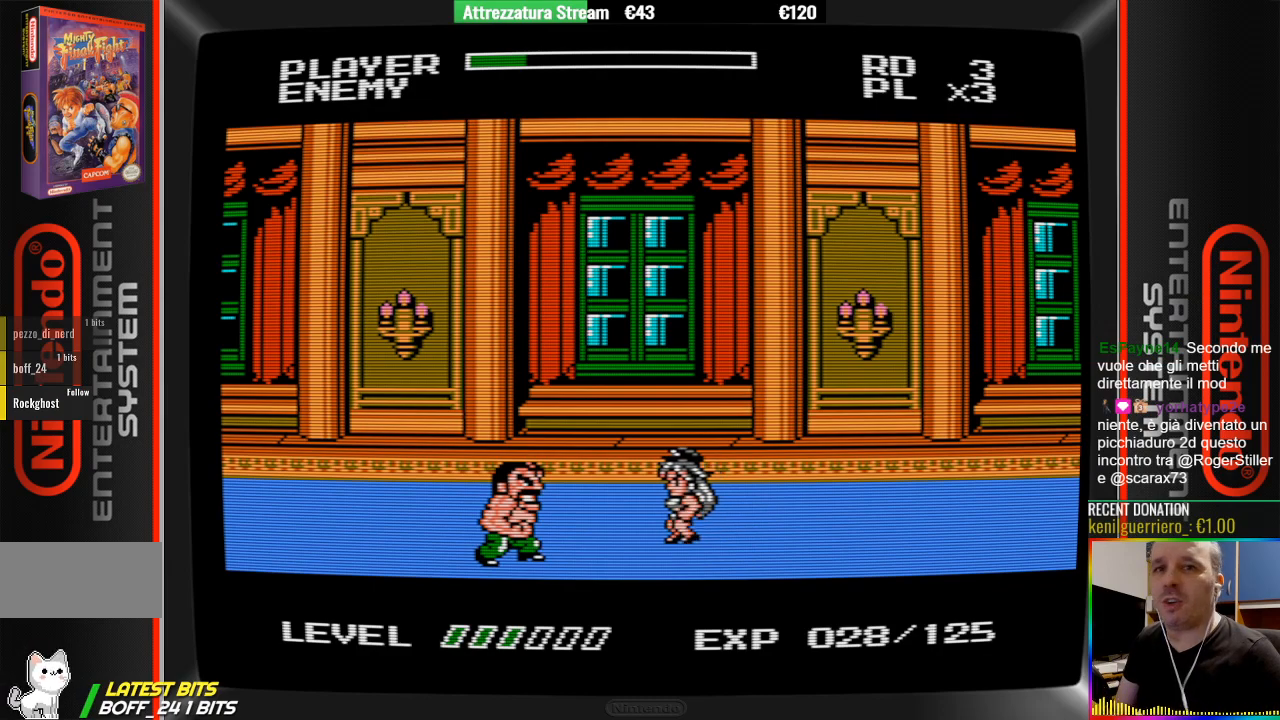
{"buttons": ["DPAD_RIGHT"], "events": [[17, "DPAD_LEFT", "down"], [17, "START", "up"], [250, "DPAD_LEFT", "up"], [317, "A", "down"], [400, "DPAD_RIGHT", "down"], [483, "A", "up"]]}
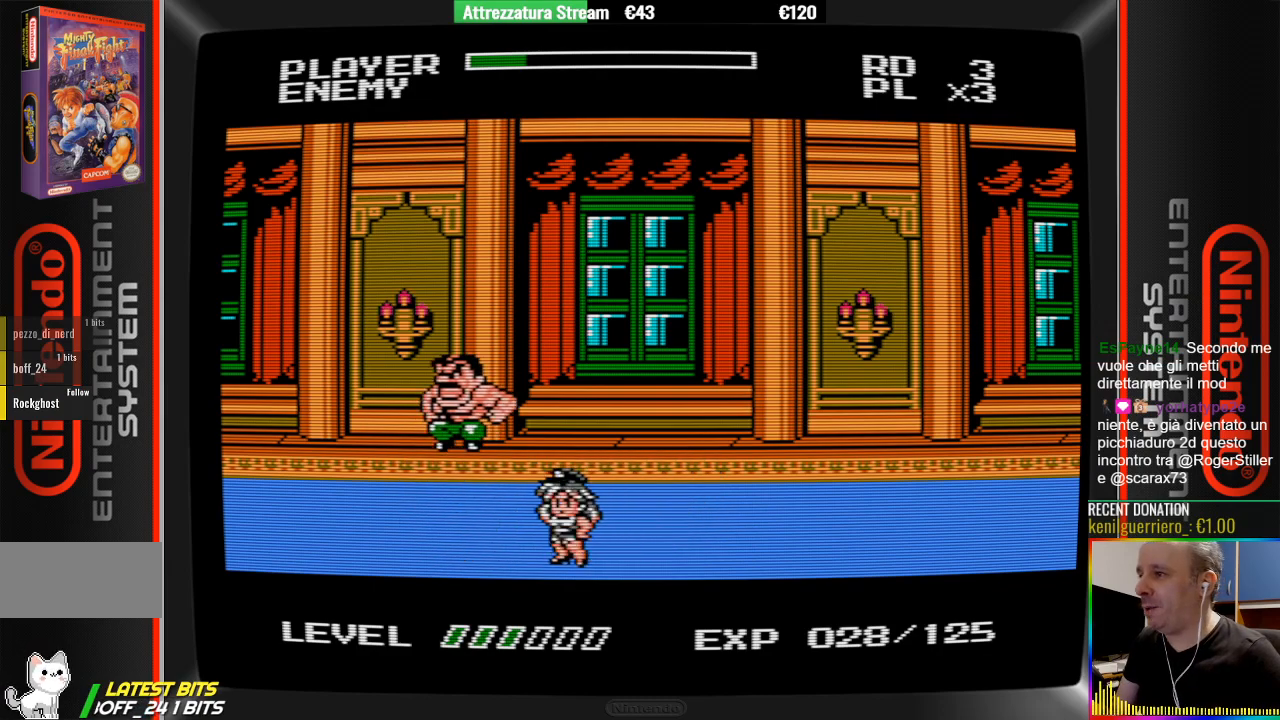
{"buttons": ["DPAD_RIGHT"], "events": [[150, "B", "down"], [450, "B", "up"]]}
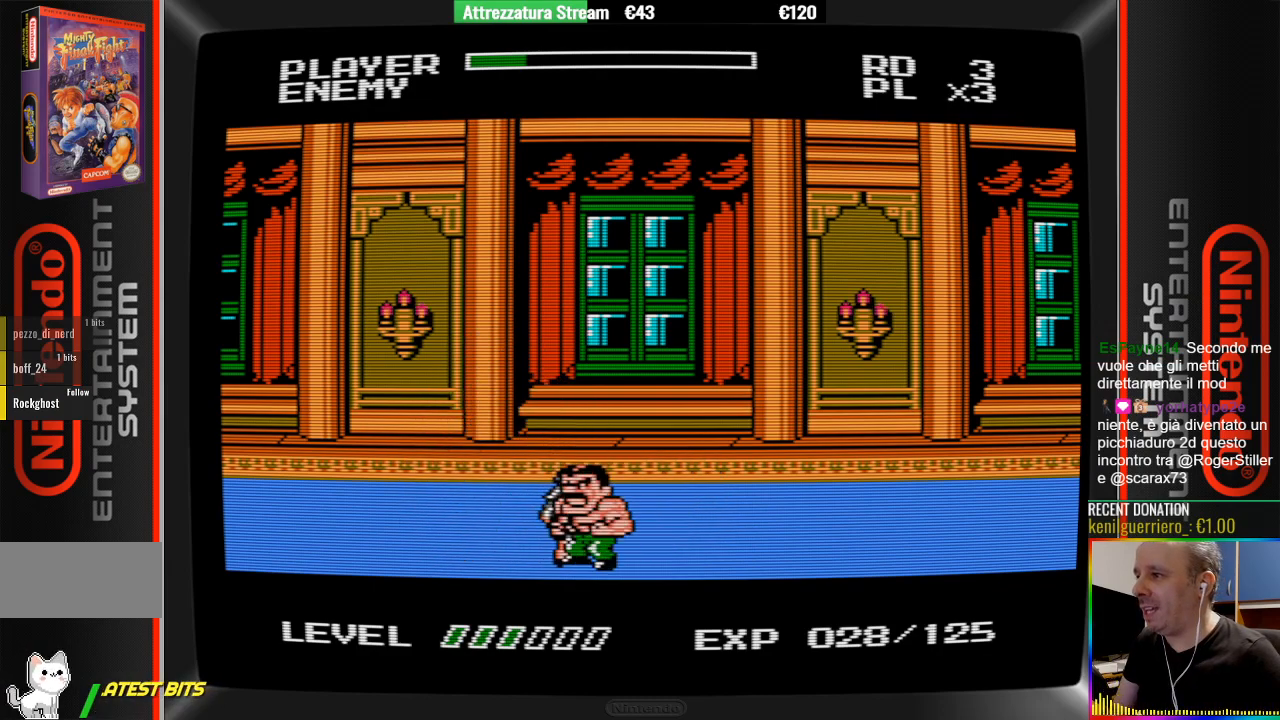
{"buttons": ["DPAD_LEFT"], "events": [[33, "B", "down"], [183, "DPAD_RIGHT", "up"], [250, "B", "up"], [433, "DPAD_LEFT", "down"]]}
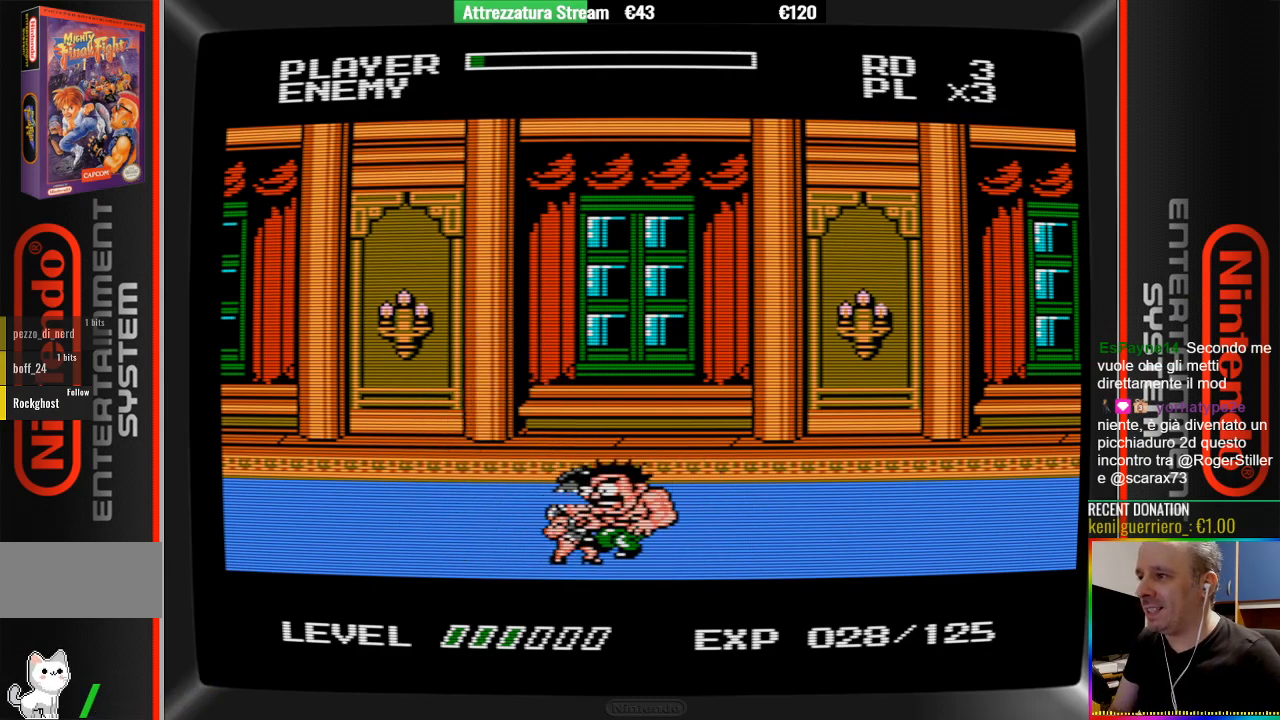
{"buttons": ["B", "DPAD_LEFT"], "events": [[83, "B", "down"], [150, "B", "up"], [233, "B", "down"], [317, "B", "up"], [383, "B", "down"]]}
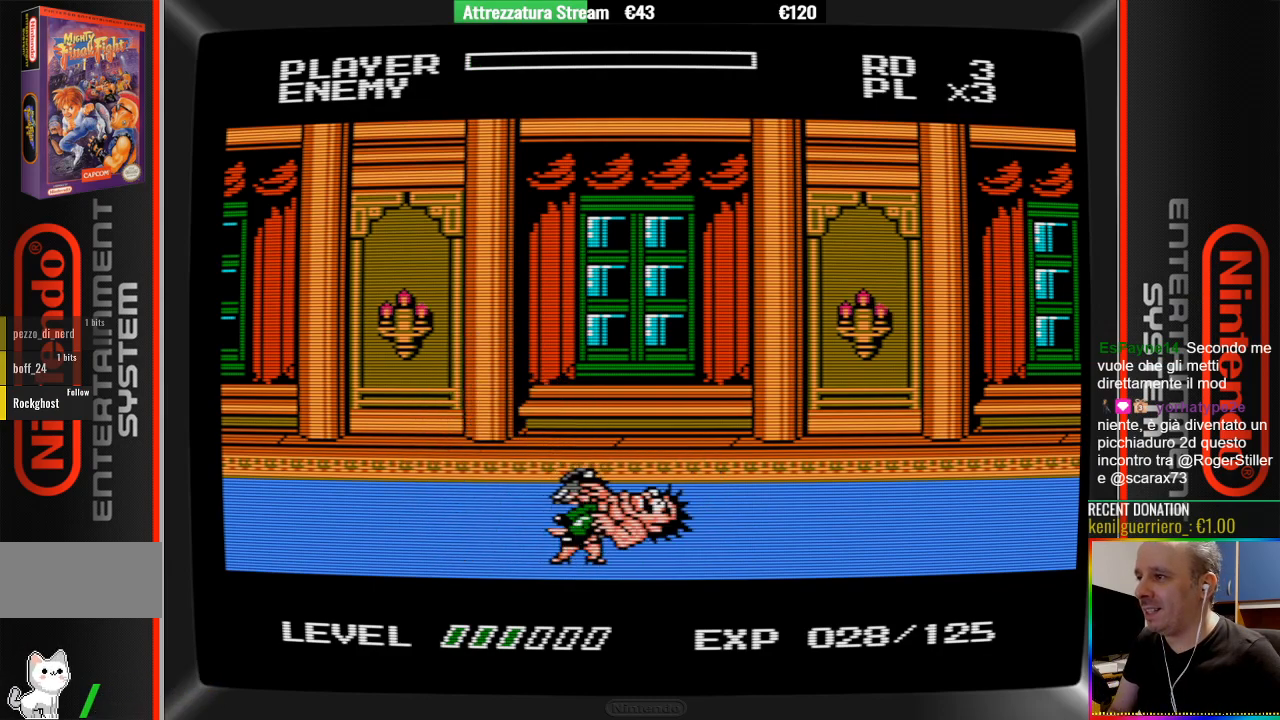
{"buttons": ["B"], "events": [[33, "B", "up"], [117, "B", "down"], [200, "B", "up"], [267, "B", "down"], [267, "DPAD_LEFT", "up"]]}
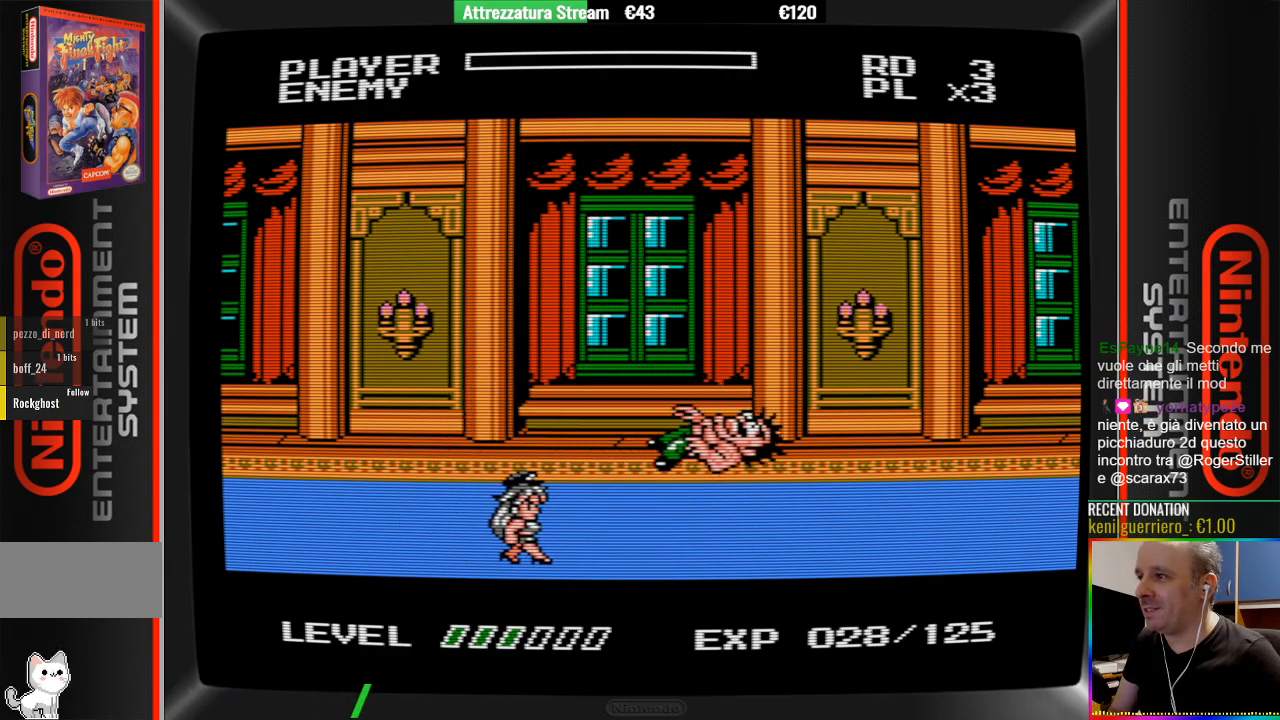
{"buttons": [], "events": [[100, "B", "up"], [250, "A", "down"], [250, "B", "down"], [333, "A", "up"], [400, "B", "up"]]}
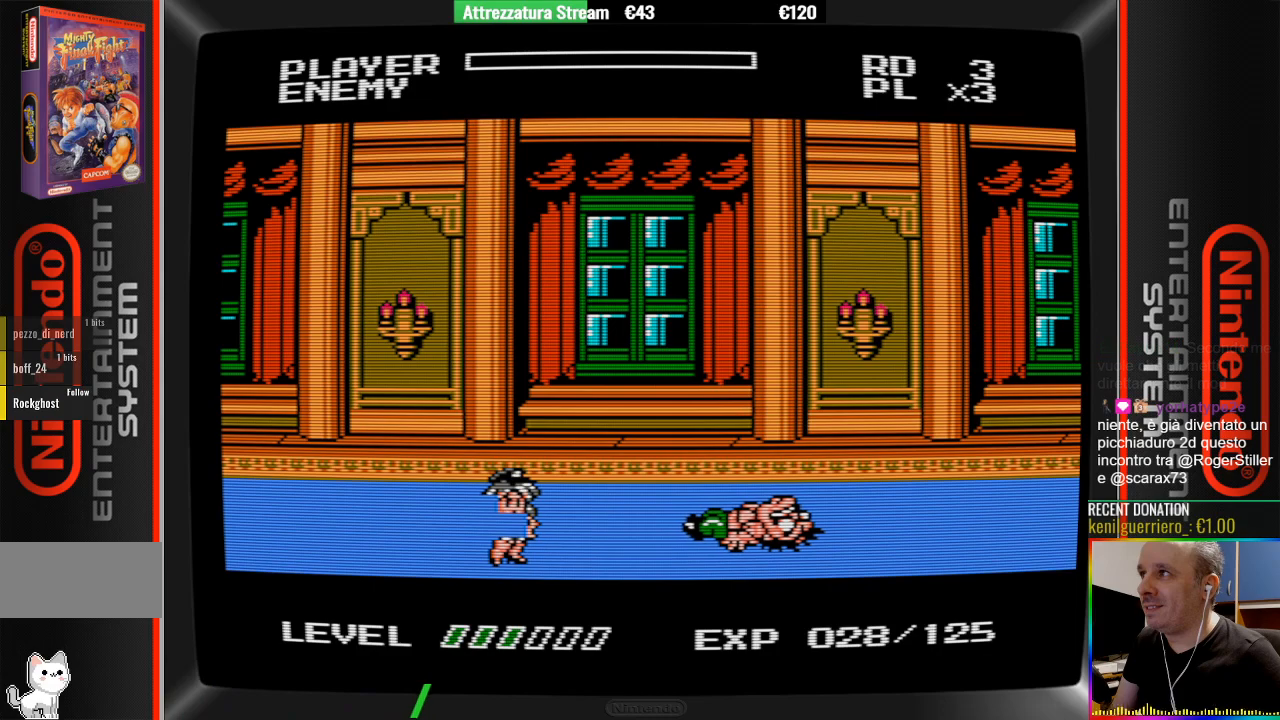
{"buttons": [], "events": []}
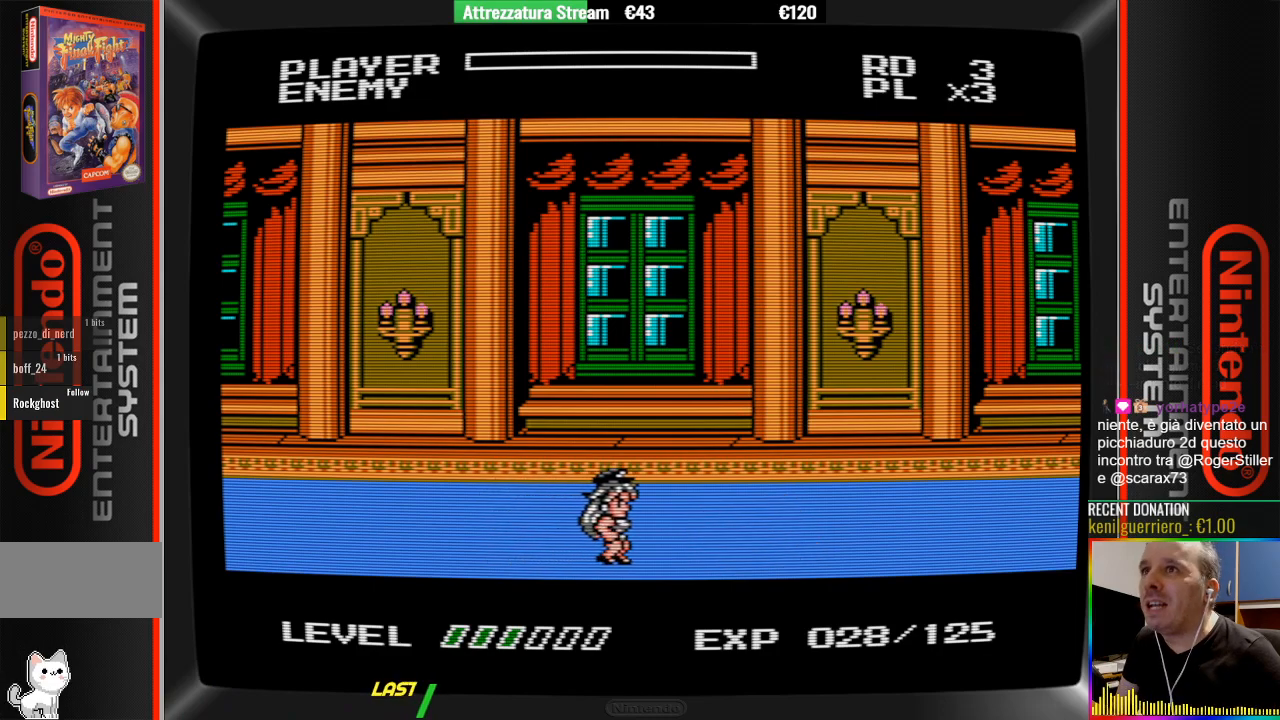
{"buttons": [], "events": [[33, "A", "down"], [33, "B", "down"], [183, "A", "up"], [183, "B", "up"]]}
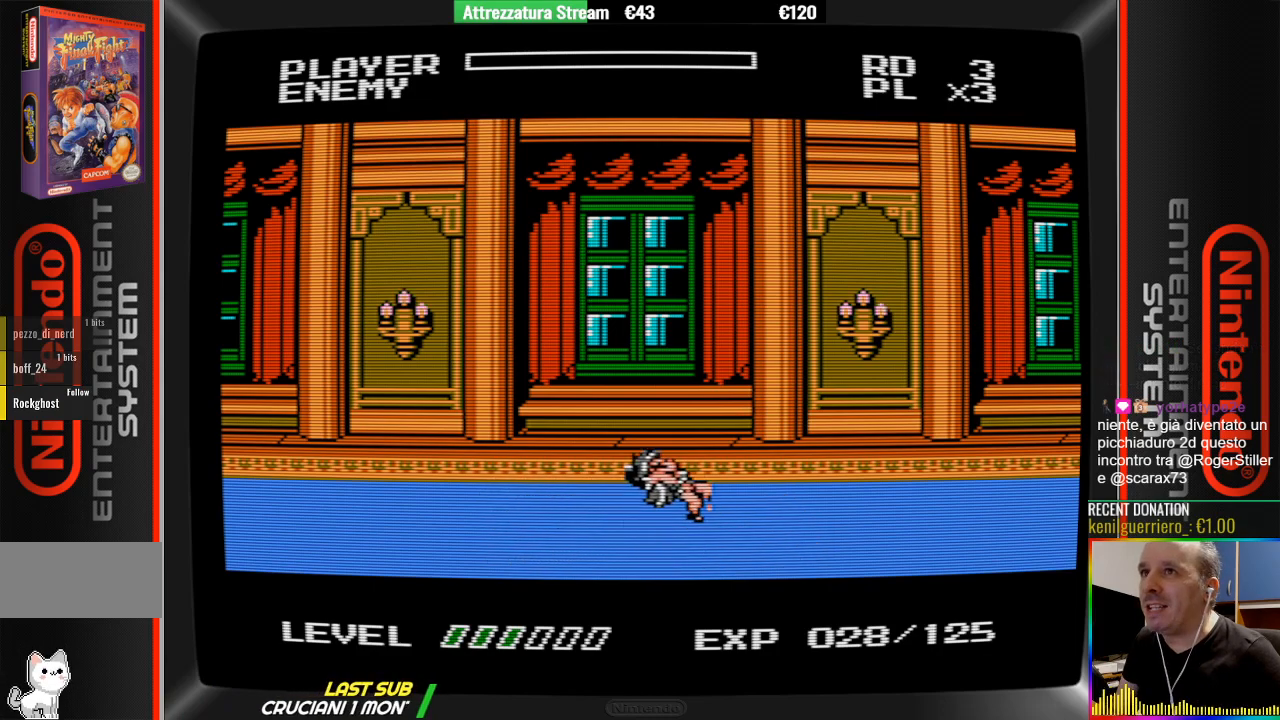
{"buttons": [], "events": []}
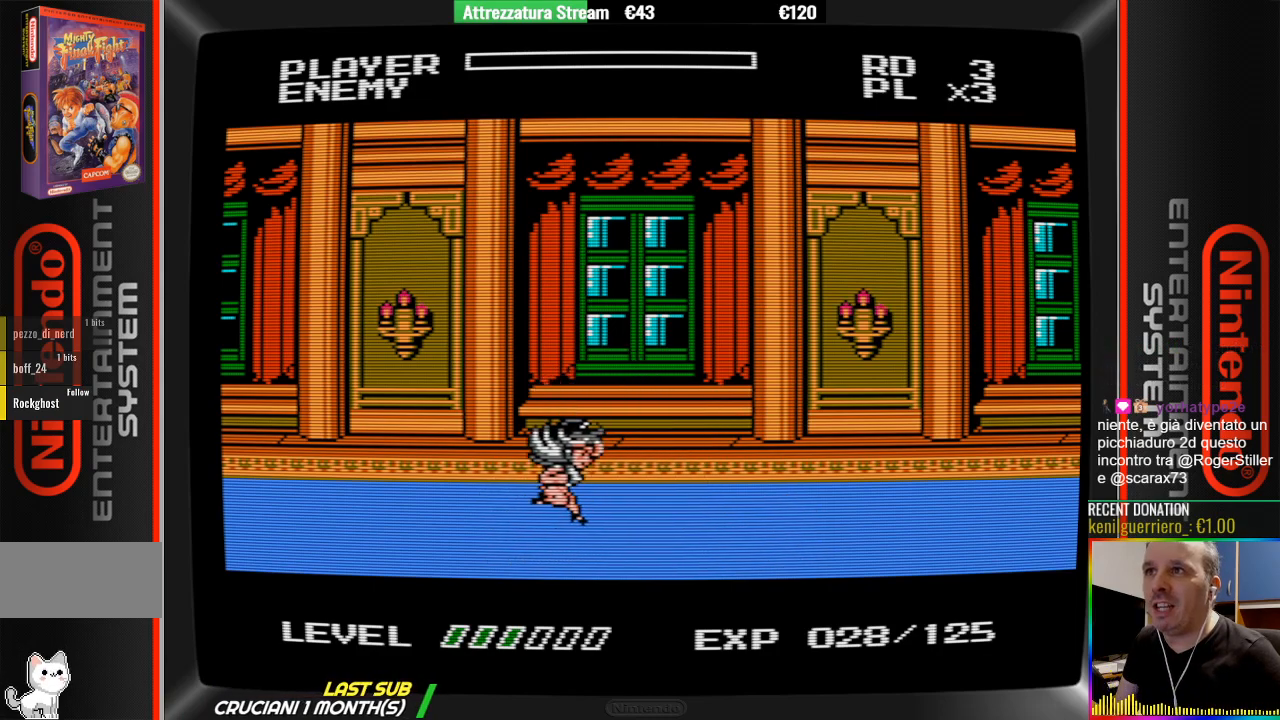
{"buttons": ["DPAD_LEFT"], "events": [[433, "DPAD_LEFT", "down"]]}